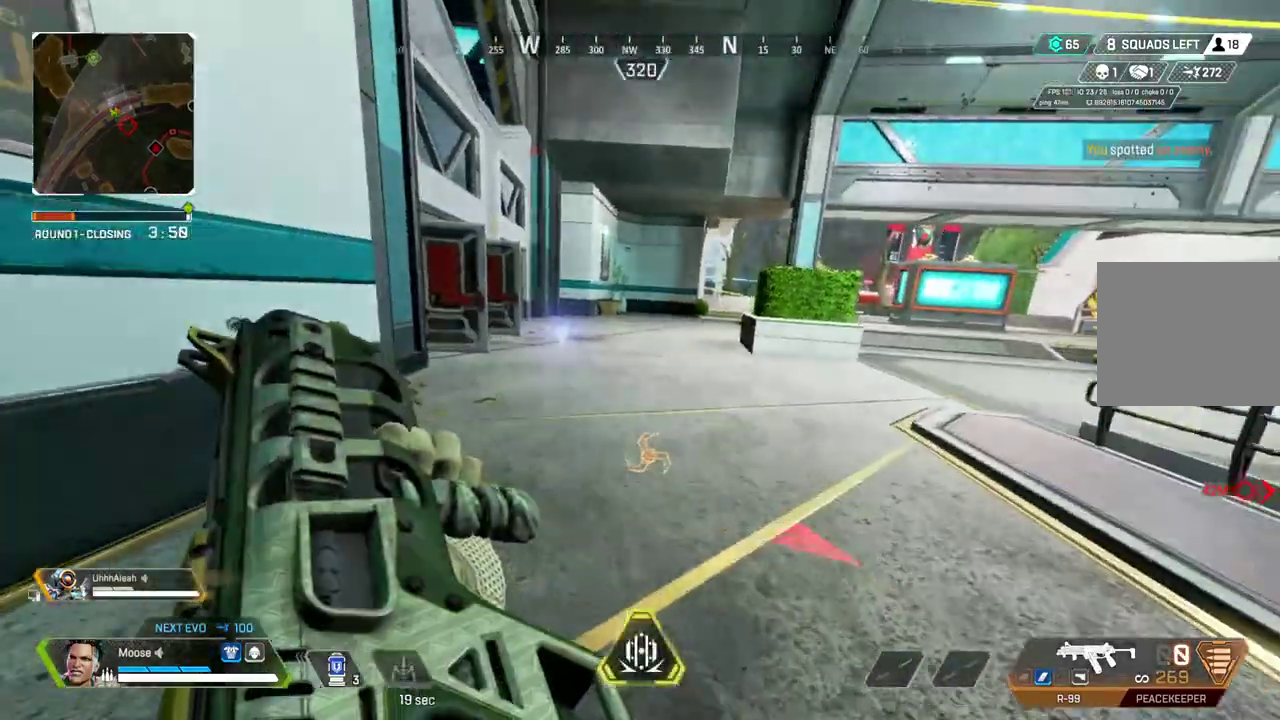
Gameplay with a controller (PlayStation layout); each line is a JSON object with the inputs held at the frame after it. "button_events" lists button changes between this image and that frame as [ms after this image, input, new state], when the widget could be followed in between (sticks are given only as held states). Not read: CIRCLE CROSS R1 SELECT SQUARE START.
{"buttons": ["L1"], "left_stick": "up", "right_stick": "center", "button_events": [[133, "L1", "down"]]}
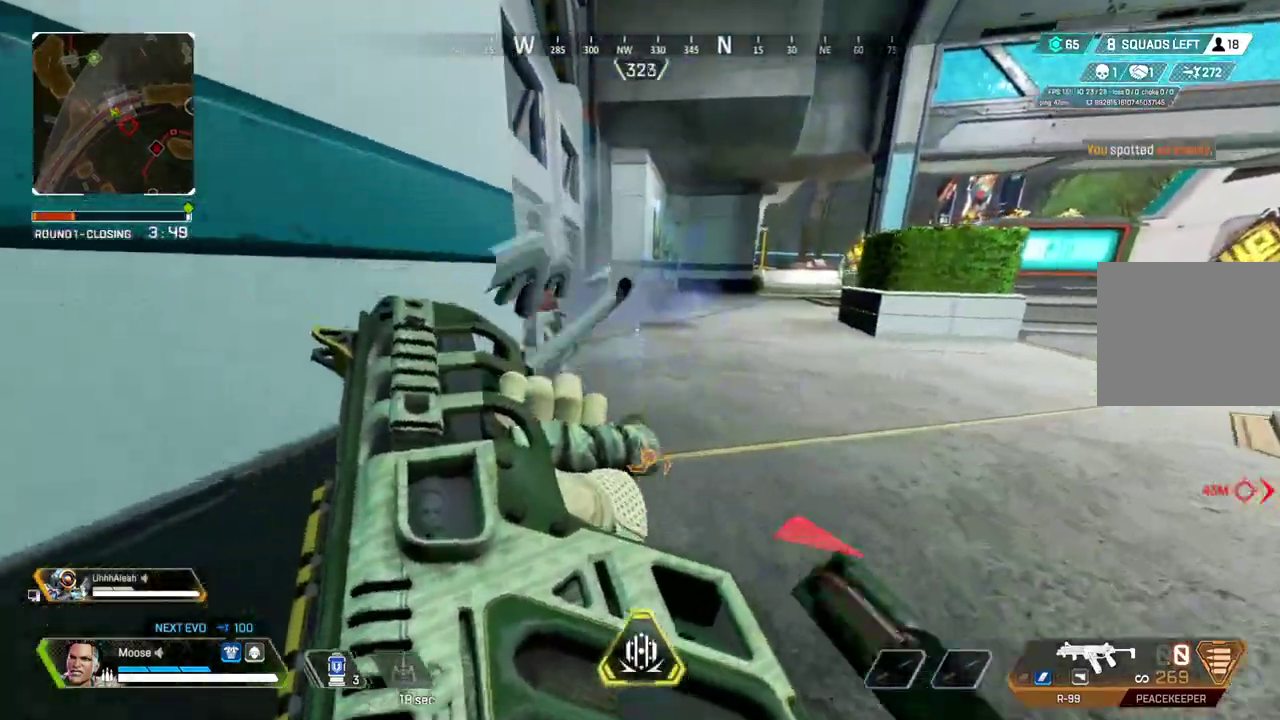
{"buttons": [], "left_stick": "up", "right_stick": "center", "button_events": [[17, "L1", "up"]]}
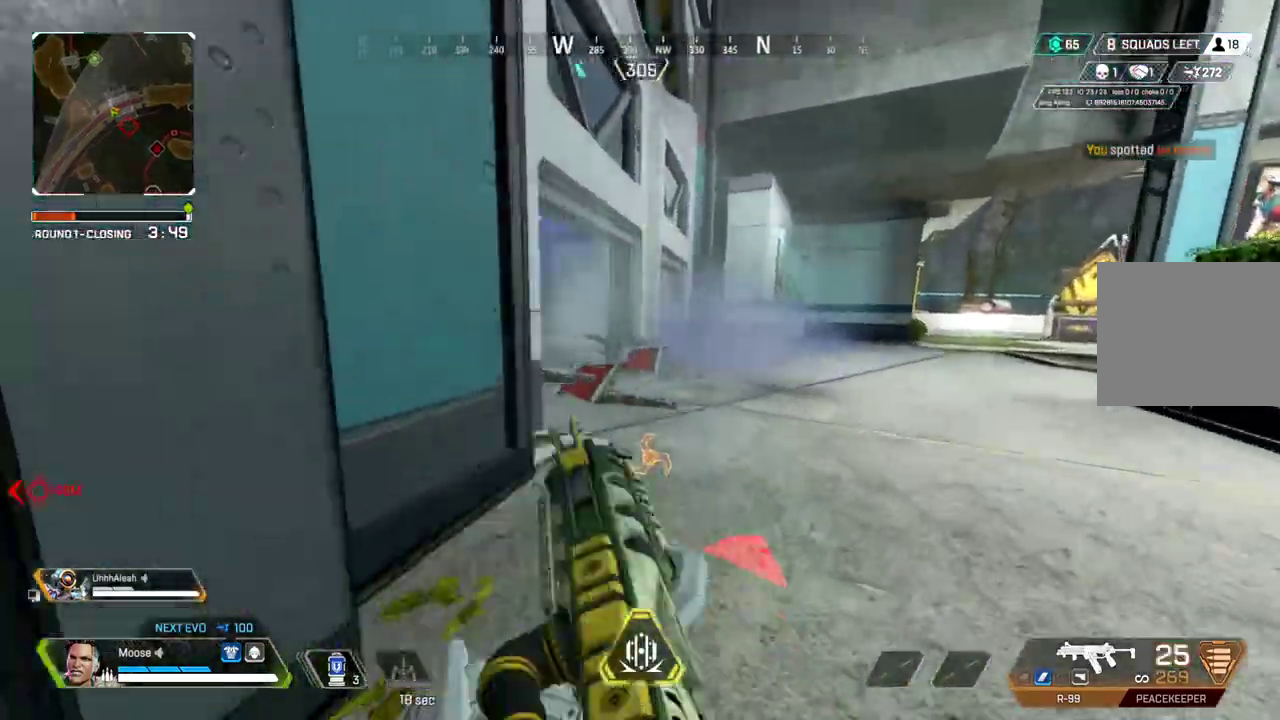
{"buttons": [], "left_stick": "up-right", "right_stick": "center"}
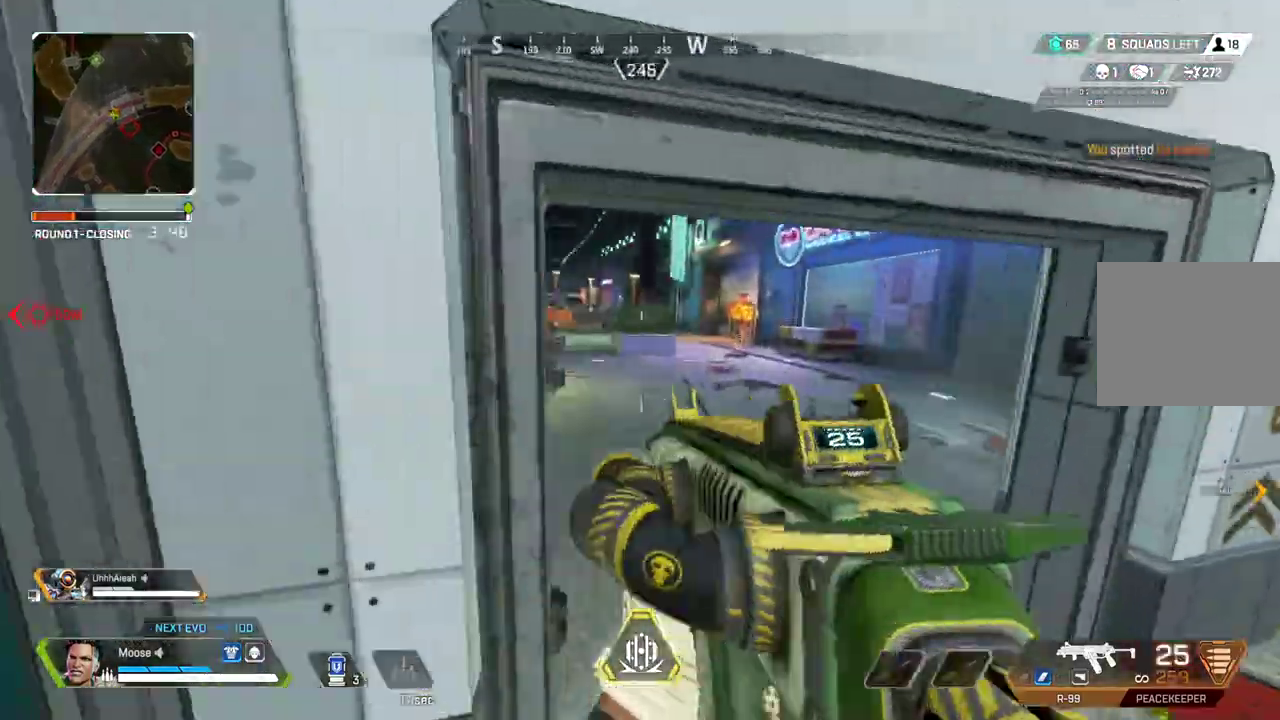
{"buttons": ["L2"], "left_stick": "right", "right_stick": "center"}
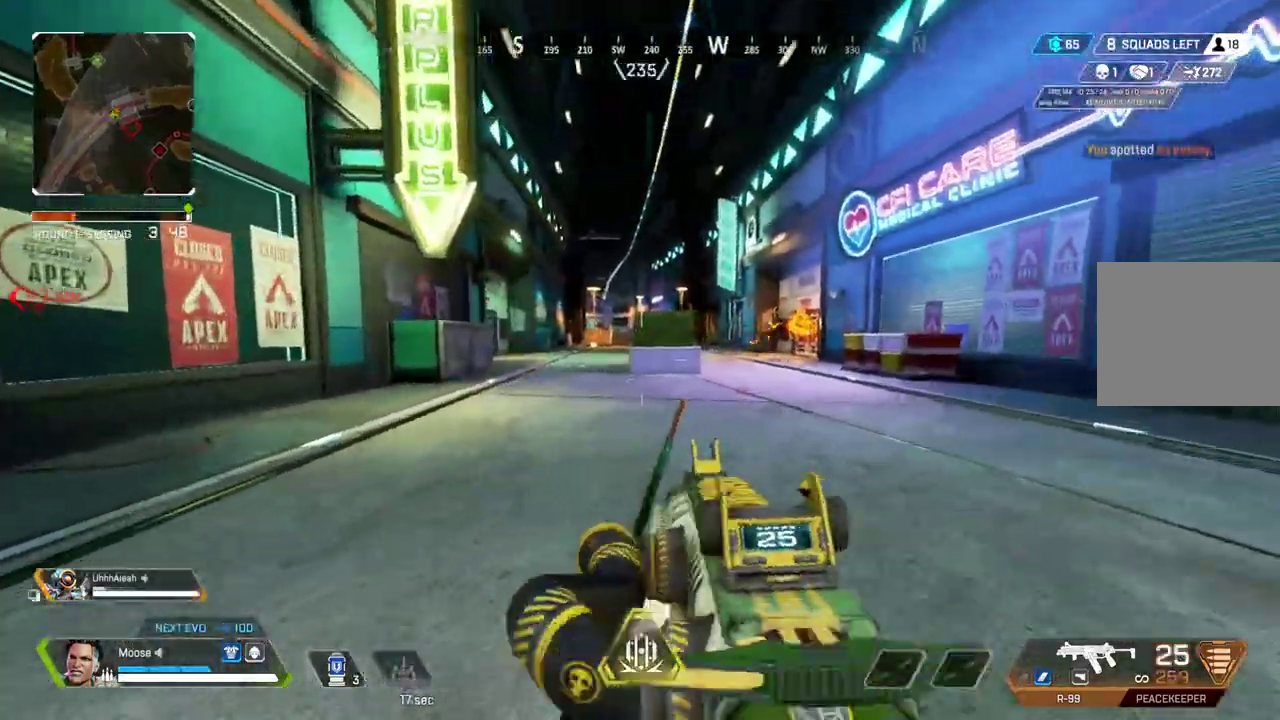
{"buttons": ["L2"], "left_stick": "left", "right_stick": "center", "button_events": []}
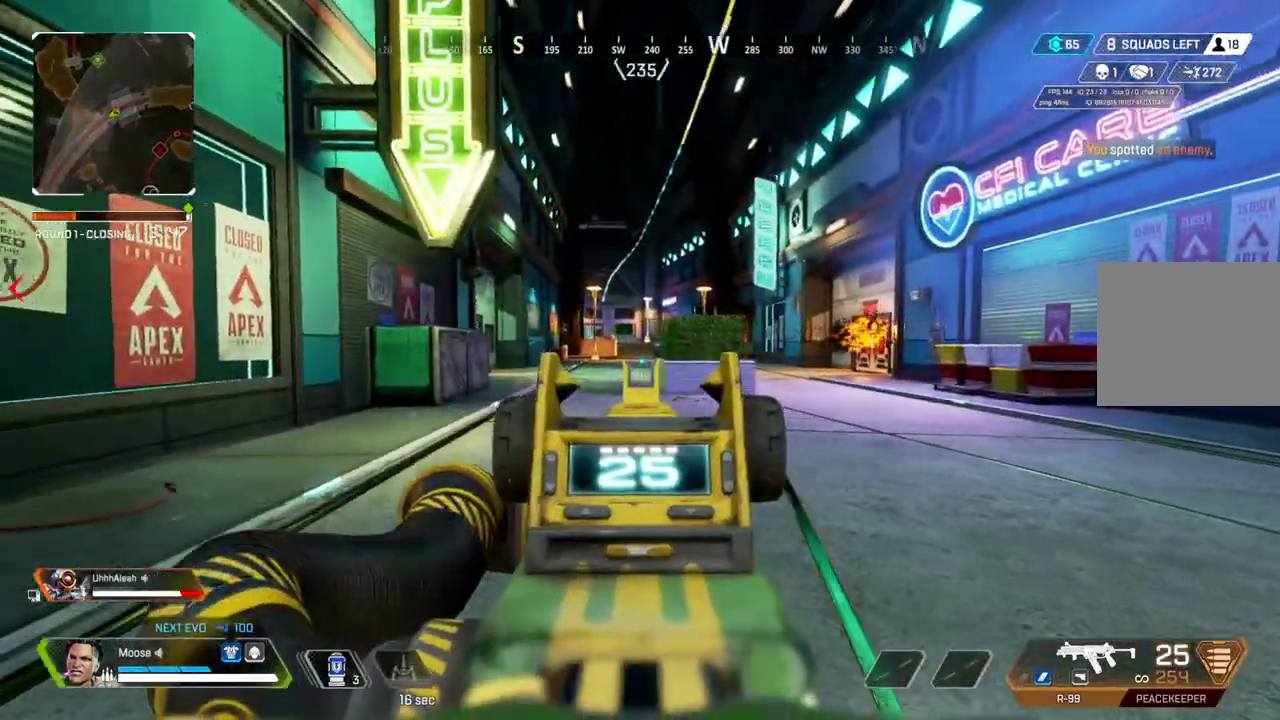
{"buttons": [], "left_stick": "left", "right_stick": "center", "button_events": [[67, "L2", "up"]]}
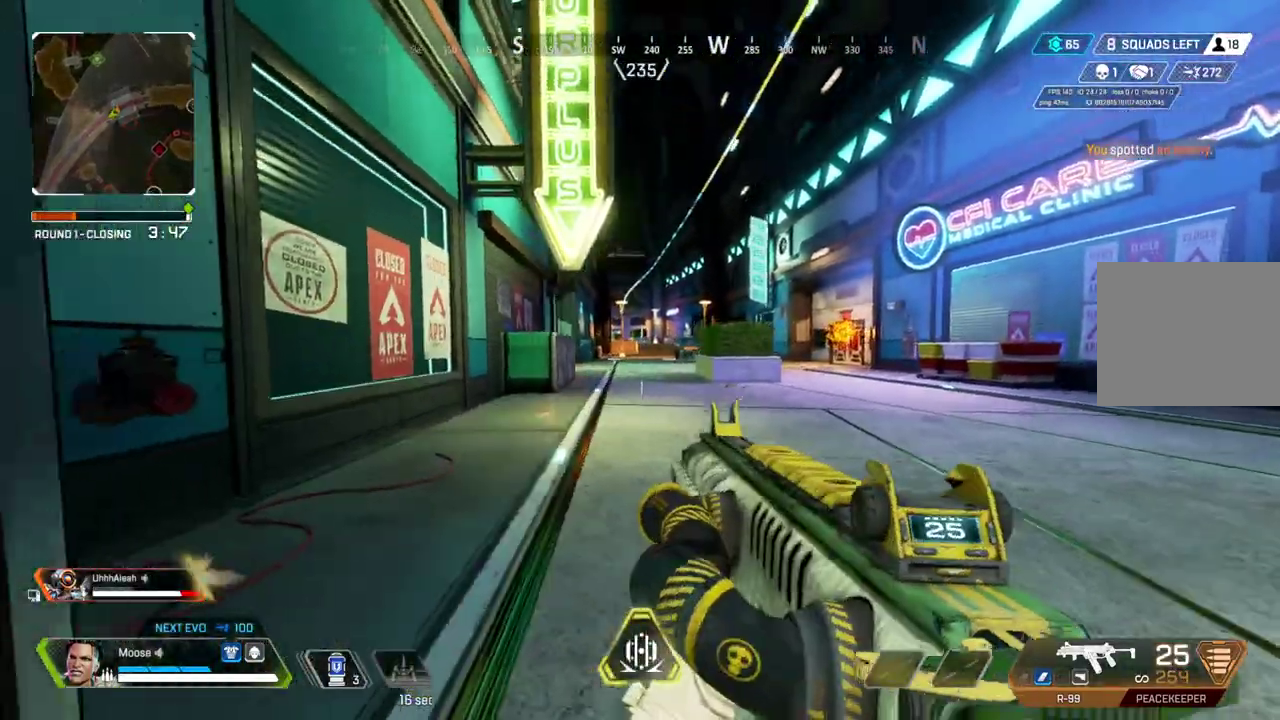
{"buttons": [], "left_stick": "up", "right_stick": "right", "button_events": []}
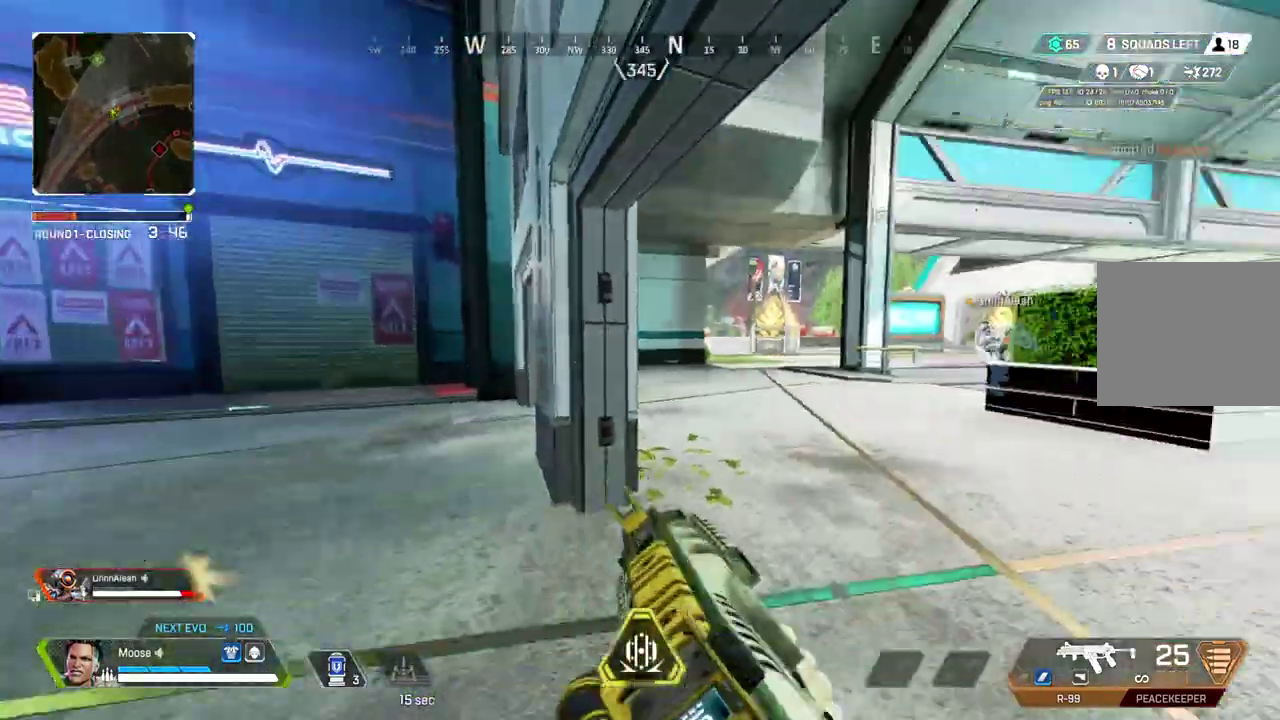
{"buttons": [], "left_stick": "up-left", "right_stick": "center", "button_events": []}
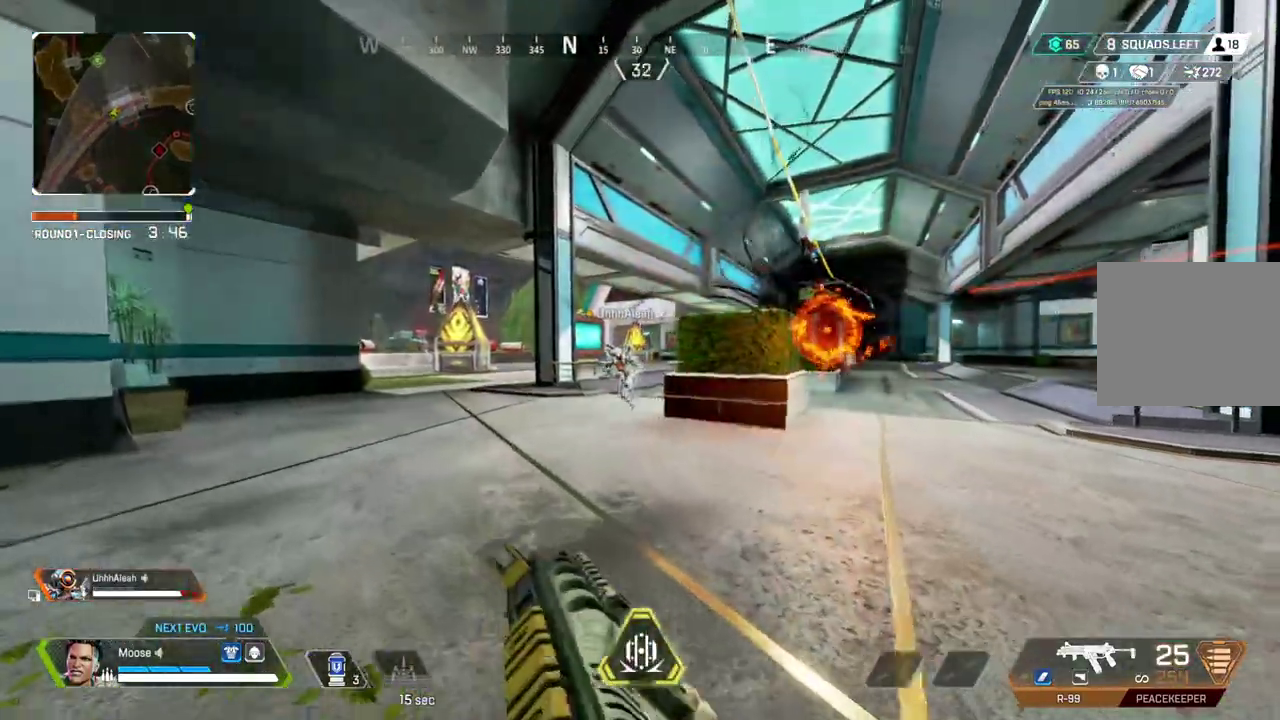
{"buttons": [], "left_stick": "left", "right_stick": "center", "button_events": [[100, "L2", "down"], [183, "L2", "up"]]}
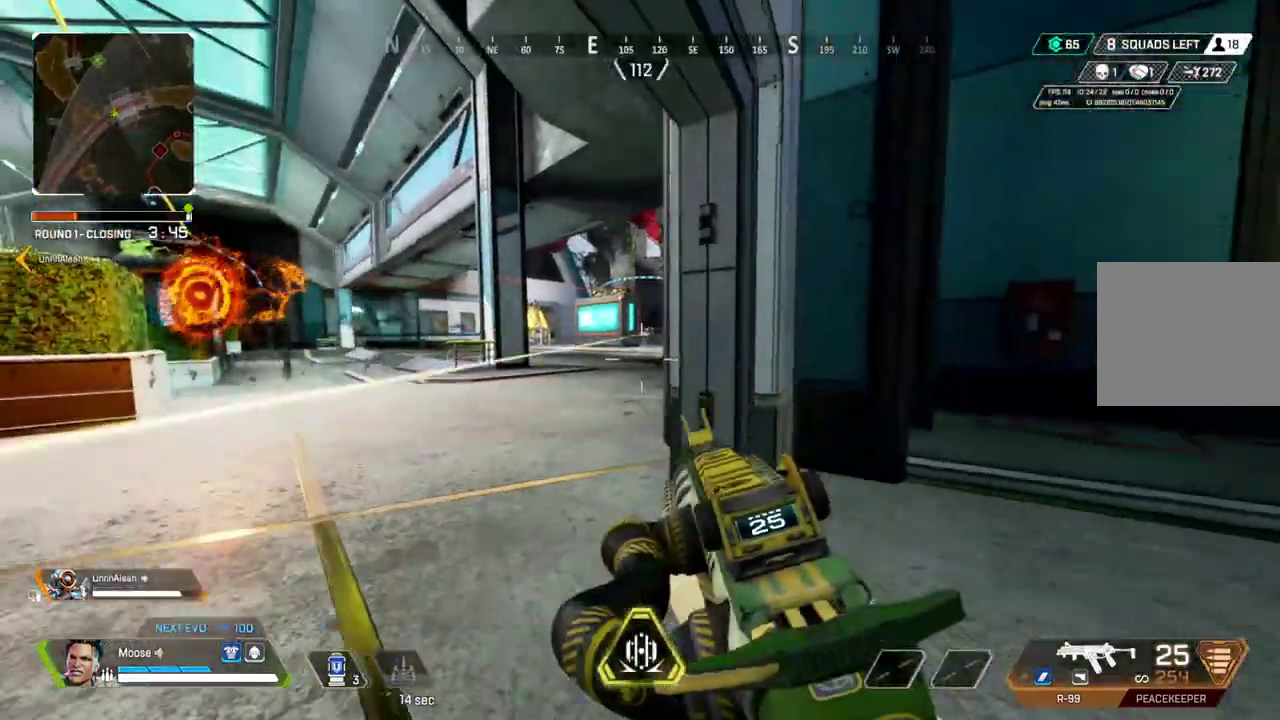
{"buttons": ["L2"], "left_stick": "right", "right_stick": "up-left", "button_events": [[283, "L2", "down"]]}
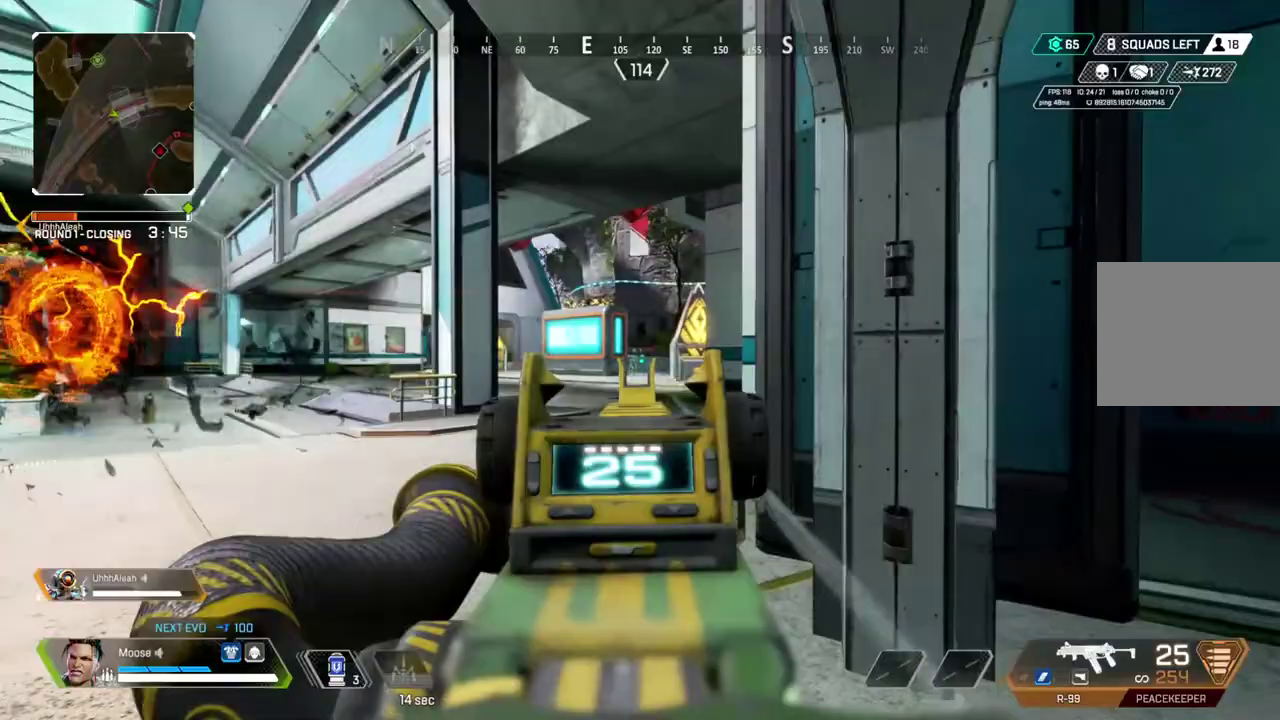
{"buttons": ["L2", "R2"], "left_stick": "up-left", "right_stick": "center", "button_events": [[83, "R2", "down"]]}
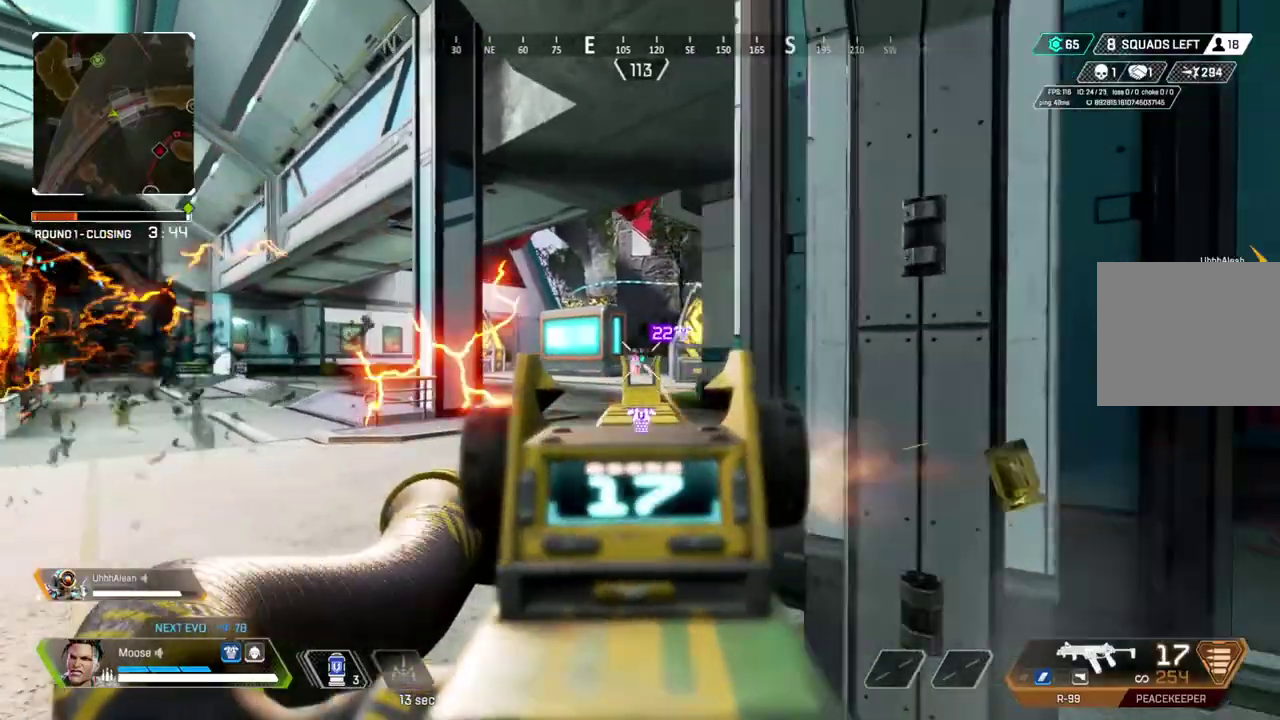
{"buttons": [], "left_stick": "up-right", "right_stick": "right", "button_events": [[467, "L2", "up"], [467, "R2", "up"]]}
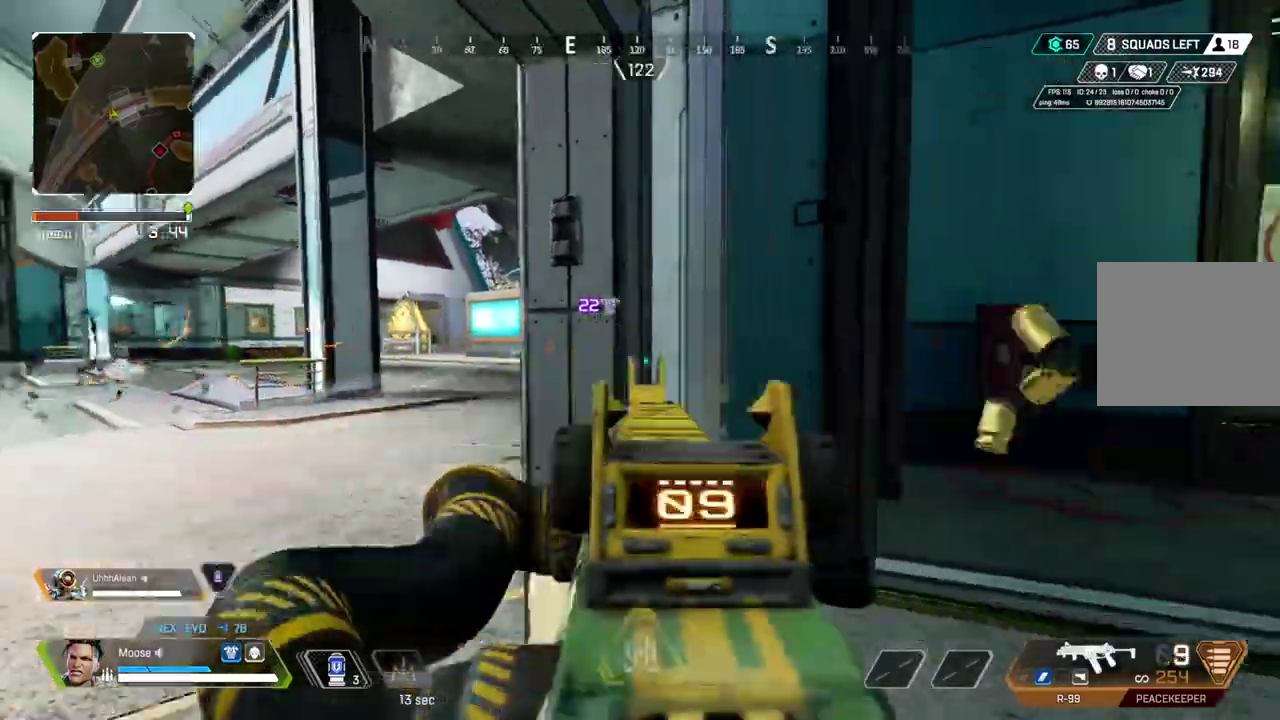
{"buttons": [], "left_stick": "up", "right_stick": "center", "button_events": []}
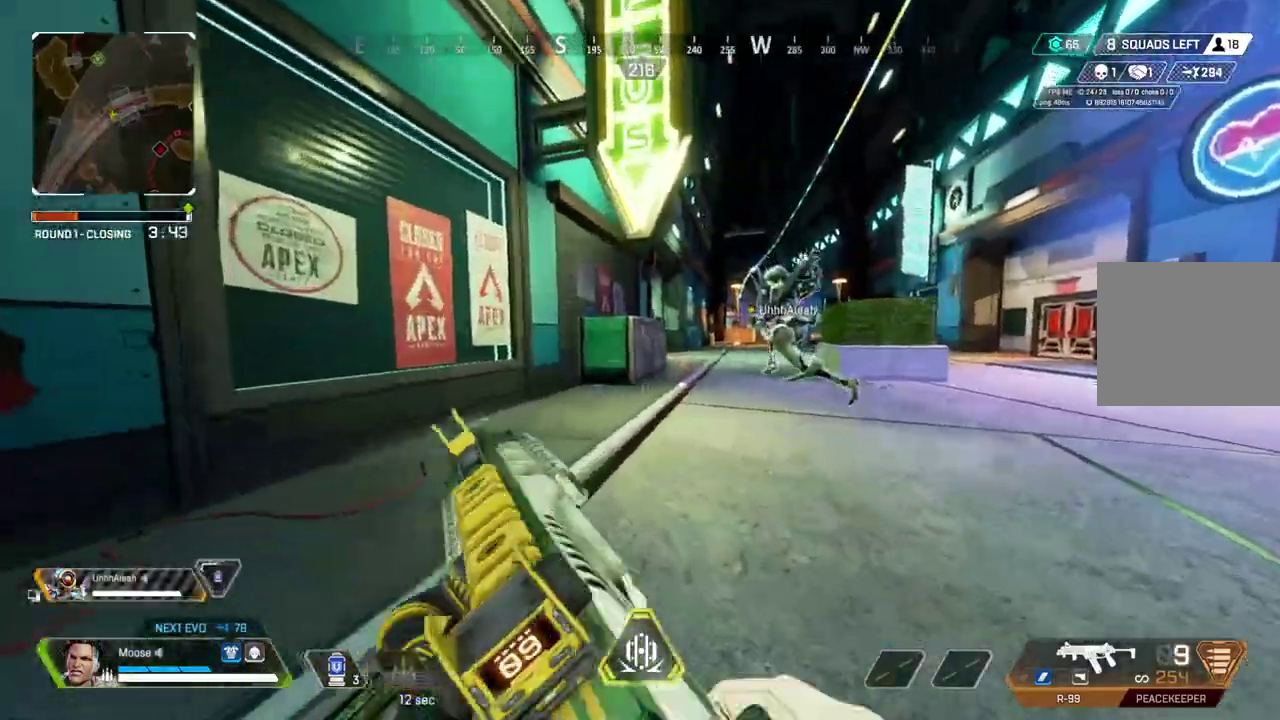
{"buttons": [], "left_stick": "up-right", "right_stick": "center", "button_events": []}
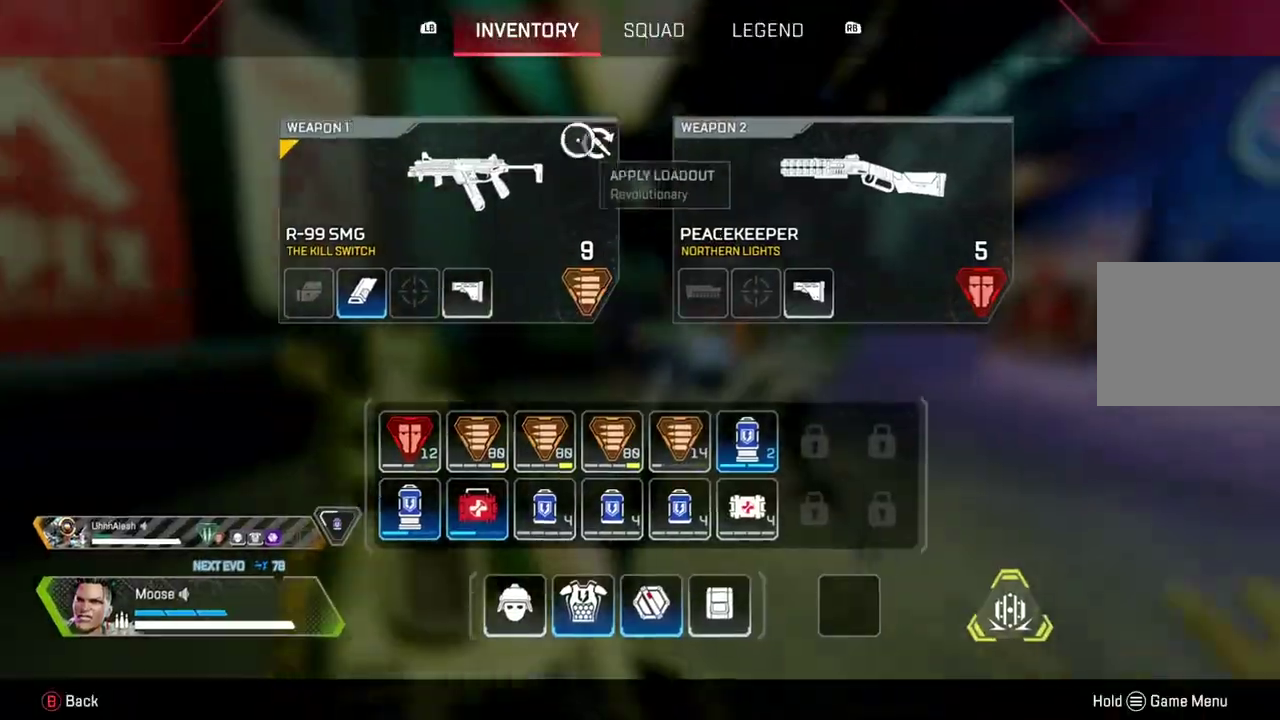
{"buttons": [], "left_stick": "up", "right_stick": "center", "button_events": []}
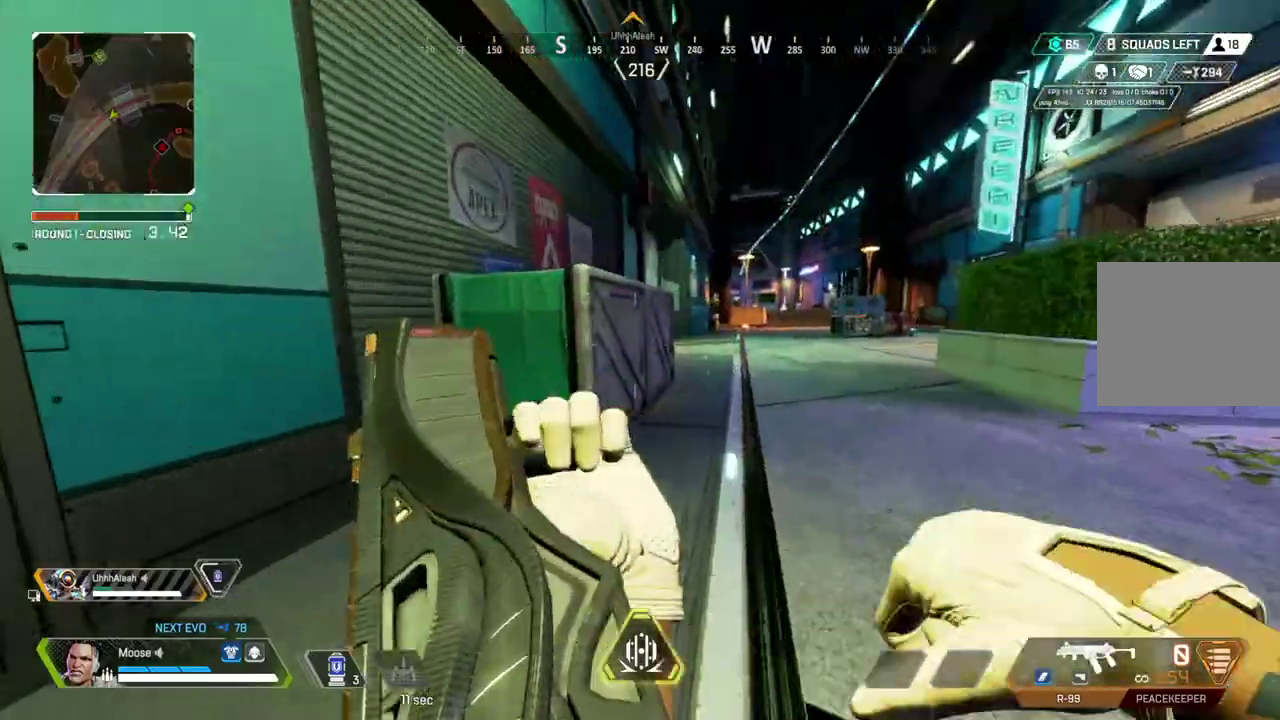
{"buttons": [], "left_stick": "up", "right_stick": "center", "button_events": []}
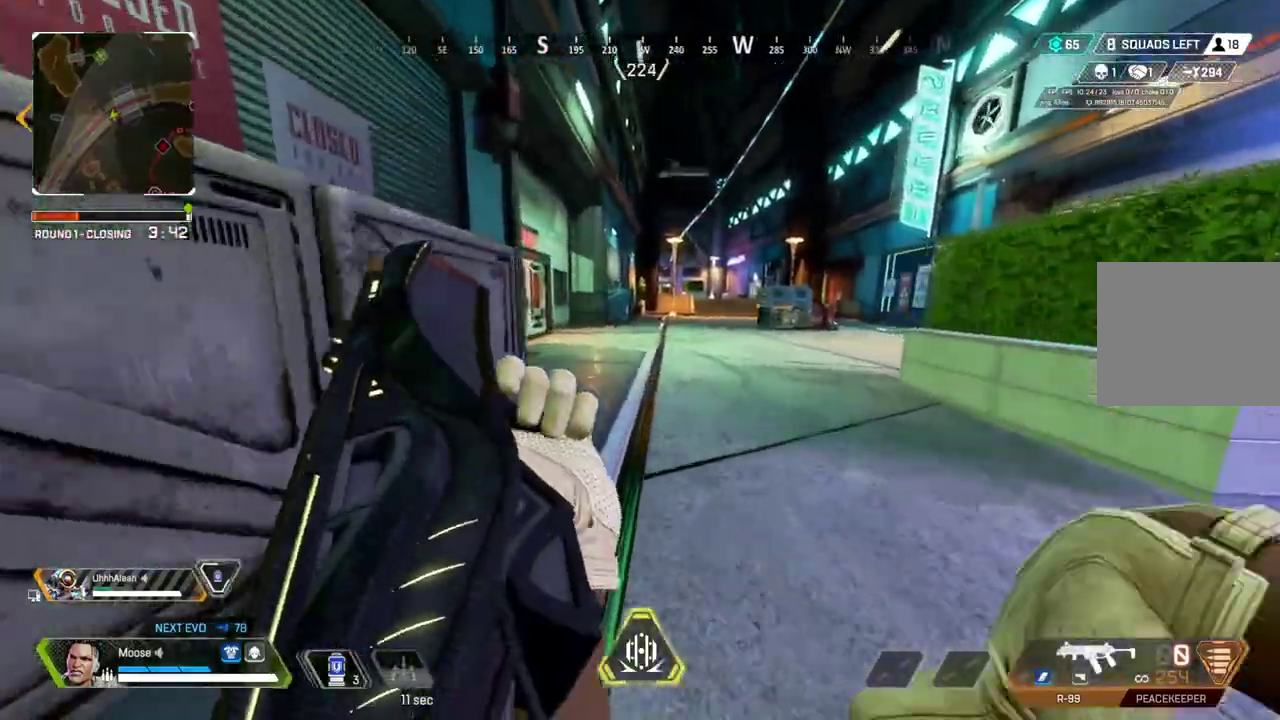
{"buttons": [], "left_stick": "up-left", "right_stick": "center", "button_events": []}
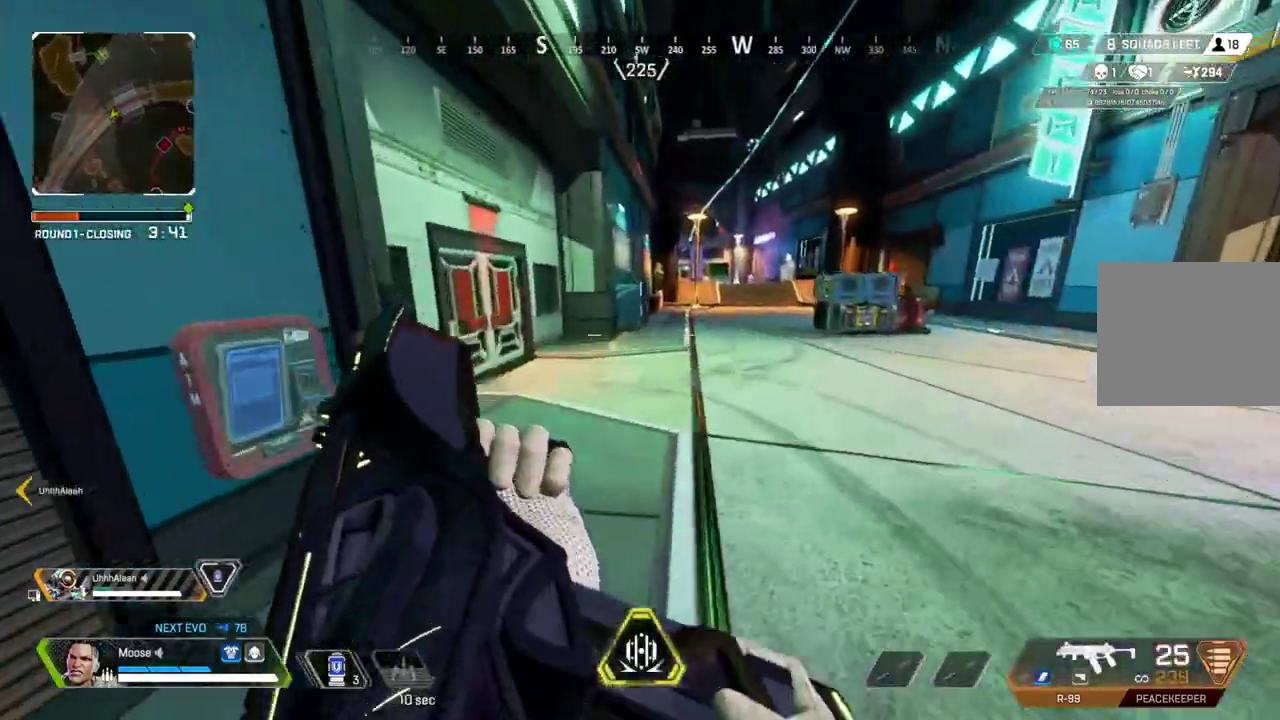
{"buttons": ["TRIANGLE"], "left_stick": "up", "right_stick": "center", "button_events": [[333, "TRIANGLE", "down"]]}
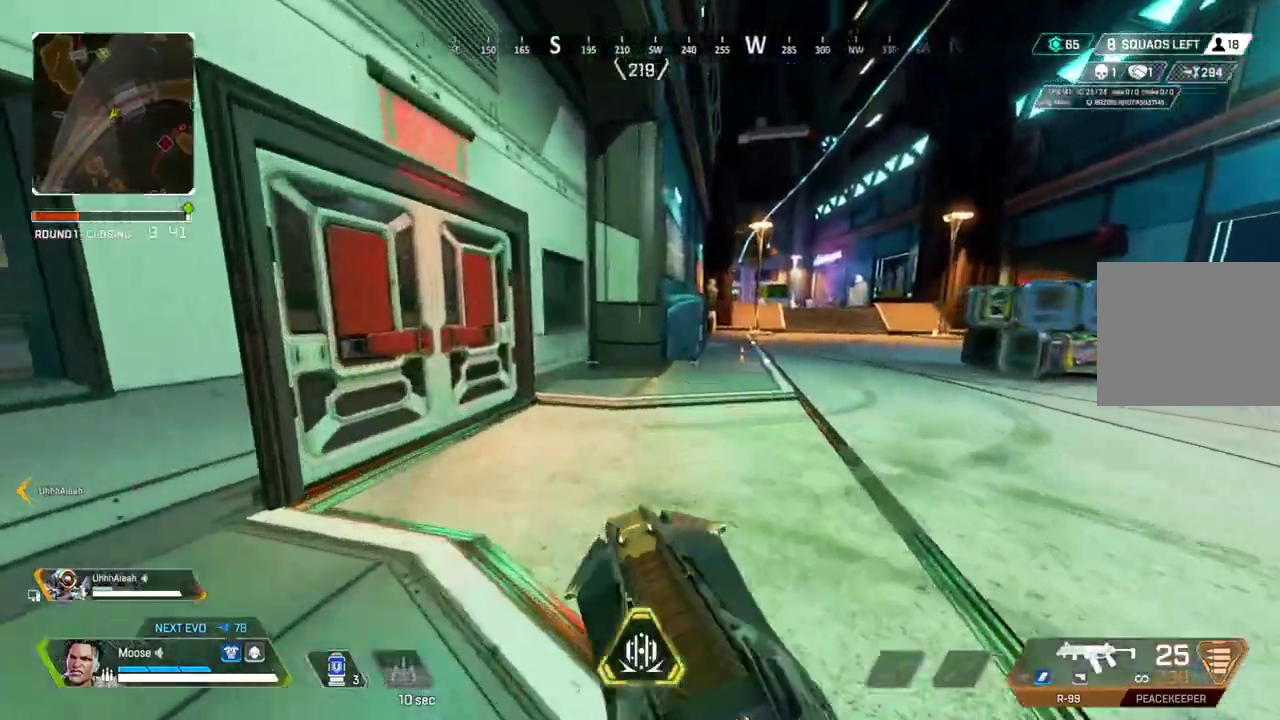
{"buttons": [], "left_stick": "up", "right_stick": "center", "button_events": [[67, "TRIANGLE", "up"]]}
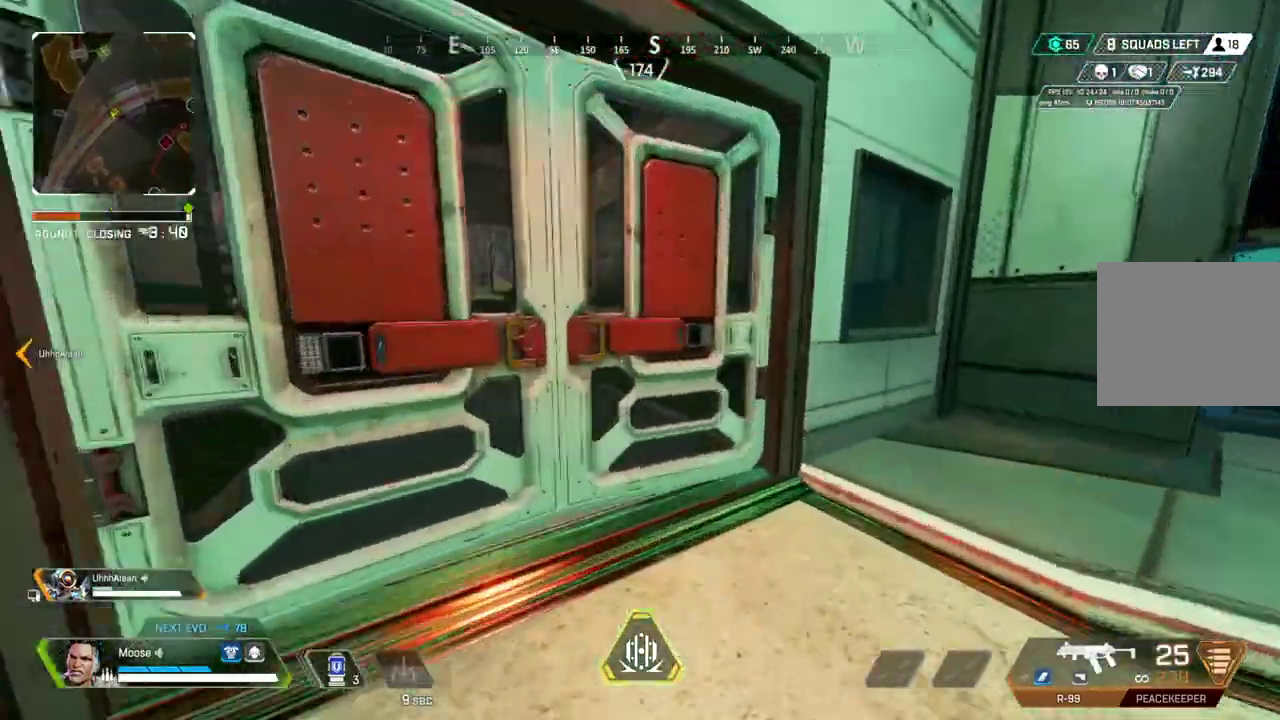
{"buttons": [], "left_stick": "up", "right_stick": "center", "button_events": [[83, "TRIANGLE", "down"], [133, "TRIANGLE", "up"]]}
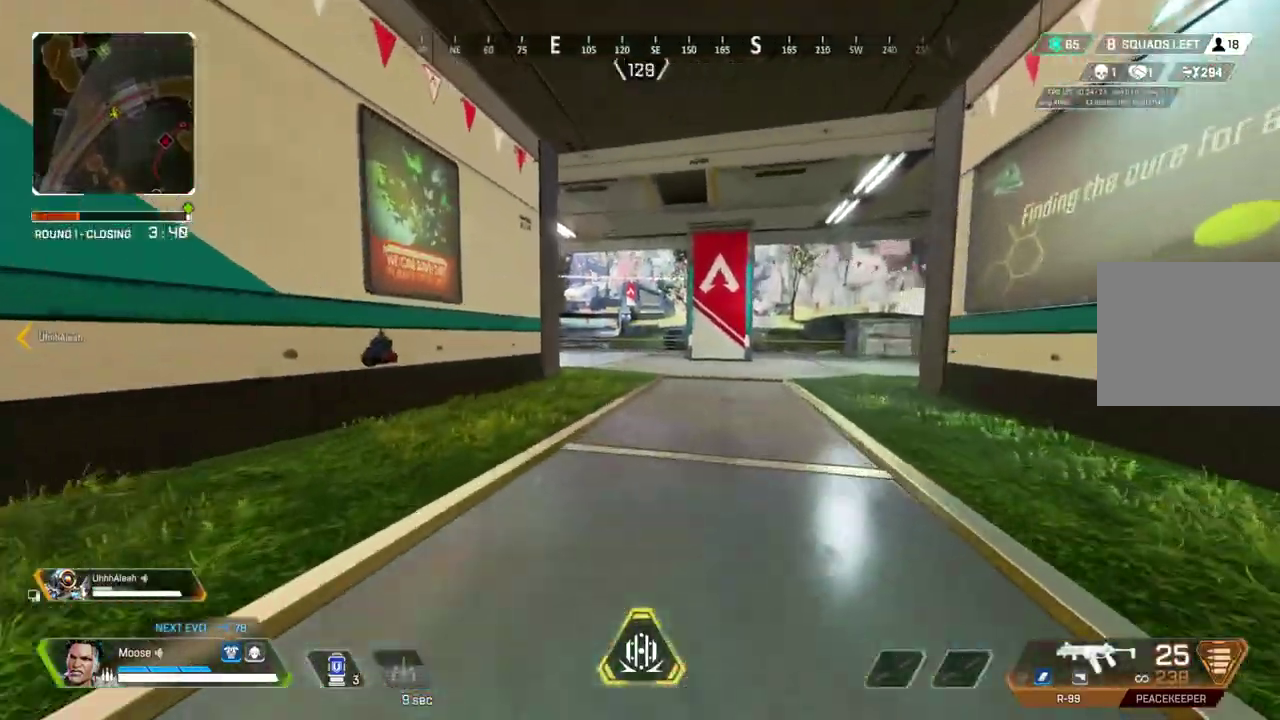
{"buttons": [], "left_stick": "right", "right_stick": "center", "button_events": []}
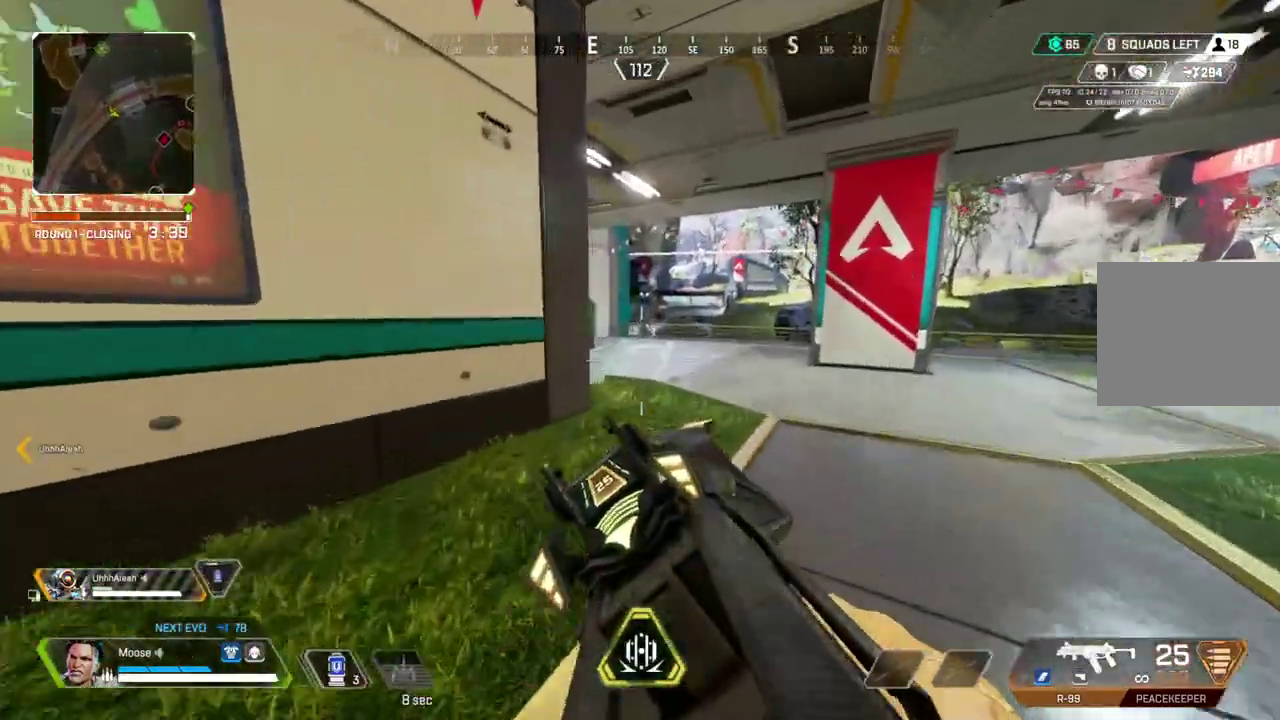
{"buttons": ["L2"], "left_stick": "right", "right_stick": "up-left", "button_events": [[283, "L2", "down"]]}
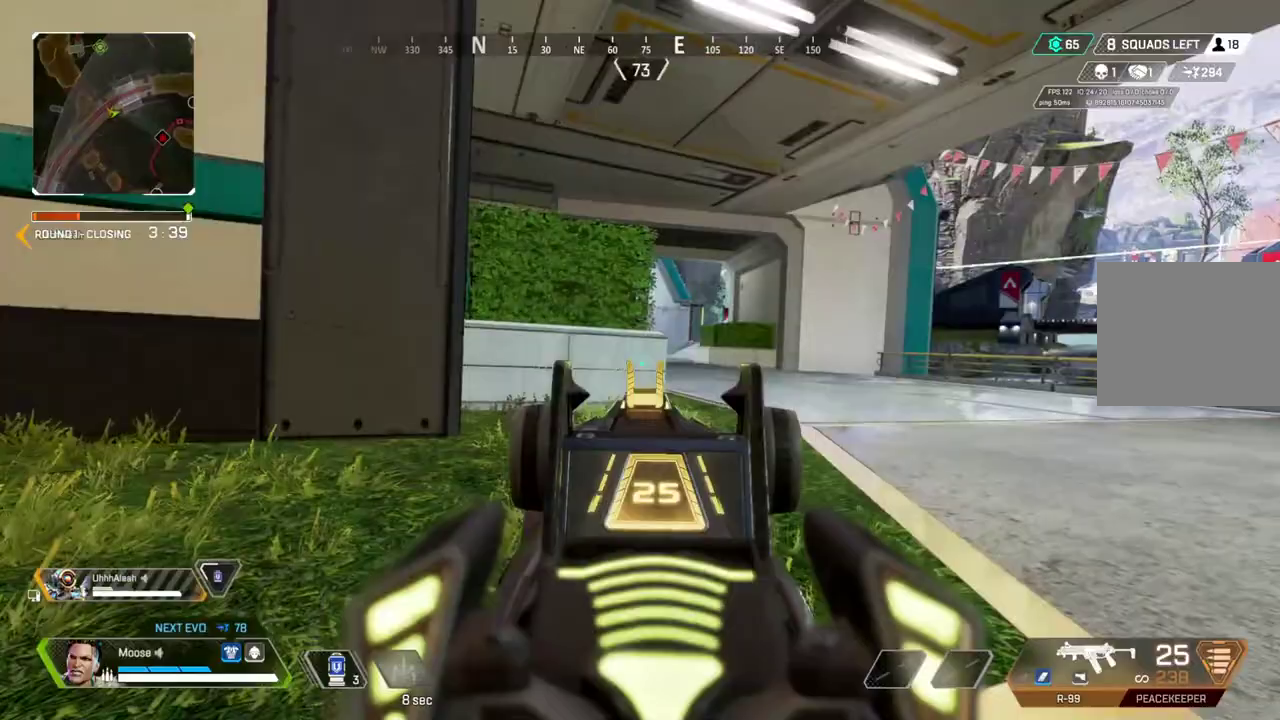
{"buttons": ["L2"], "left_stick": "right", "right_stick": "center", "button_events": []}
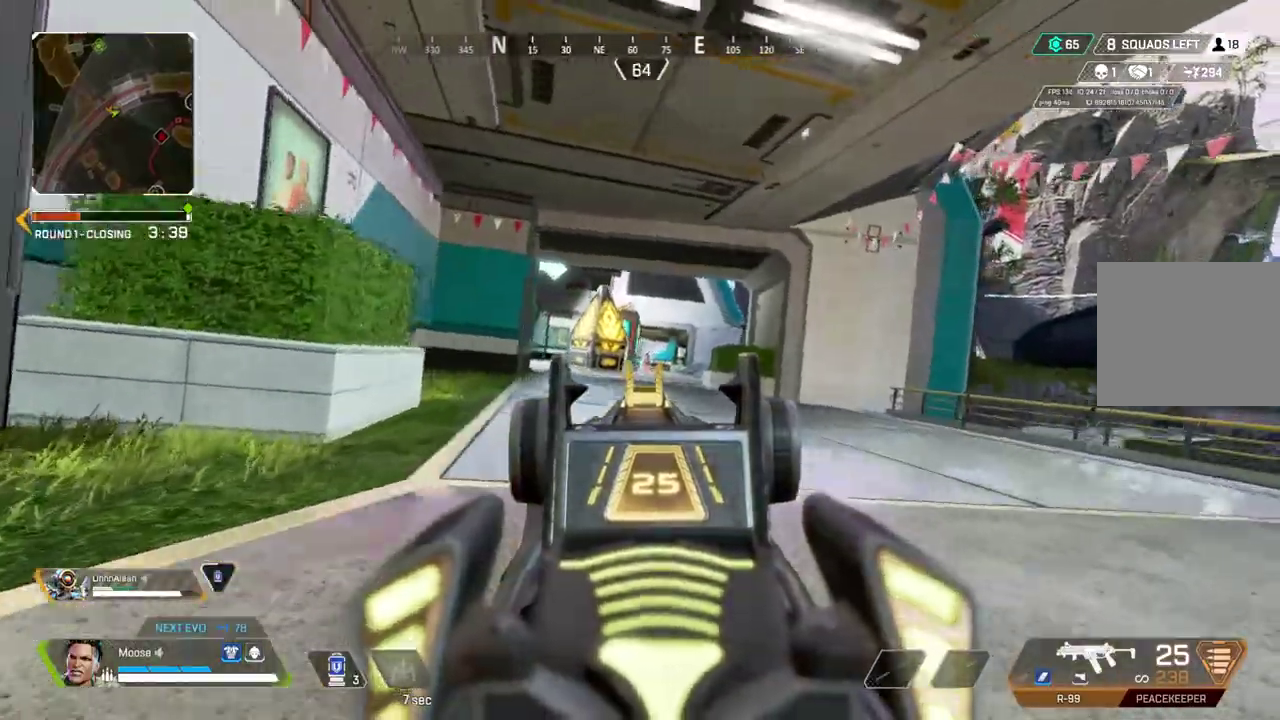
{"buttons": ["L2", "R2"], "left_stick": "up-left", "right_stick": "center", "button_events": [[133, "R2", "down"]]}
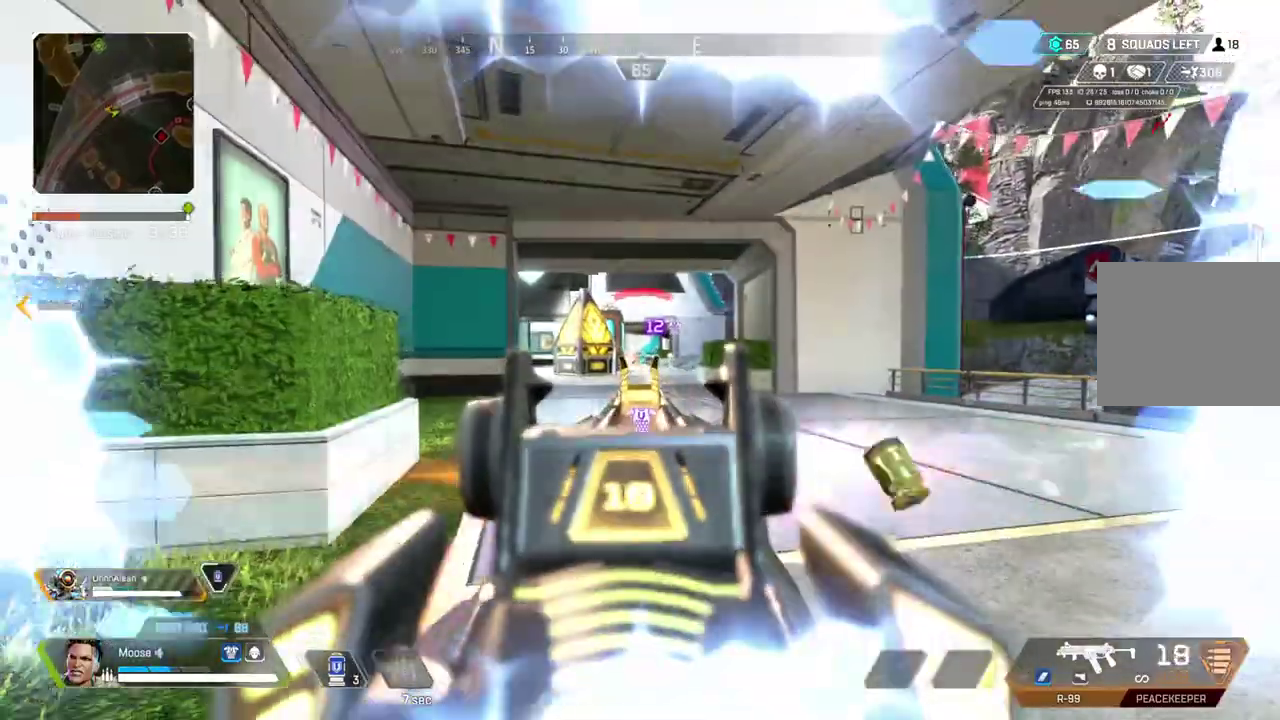
{"buttons": ["L2", "R2"], "left_stick": "left", "right_stick": "center", "button_events": []}
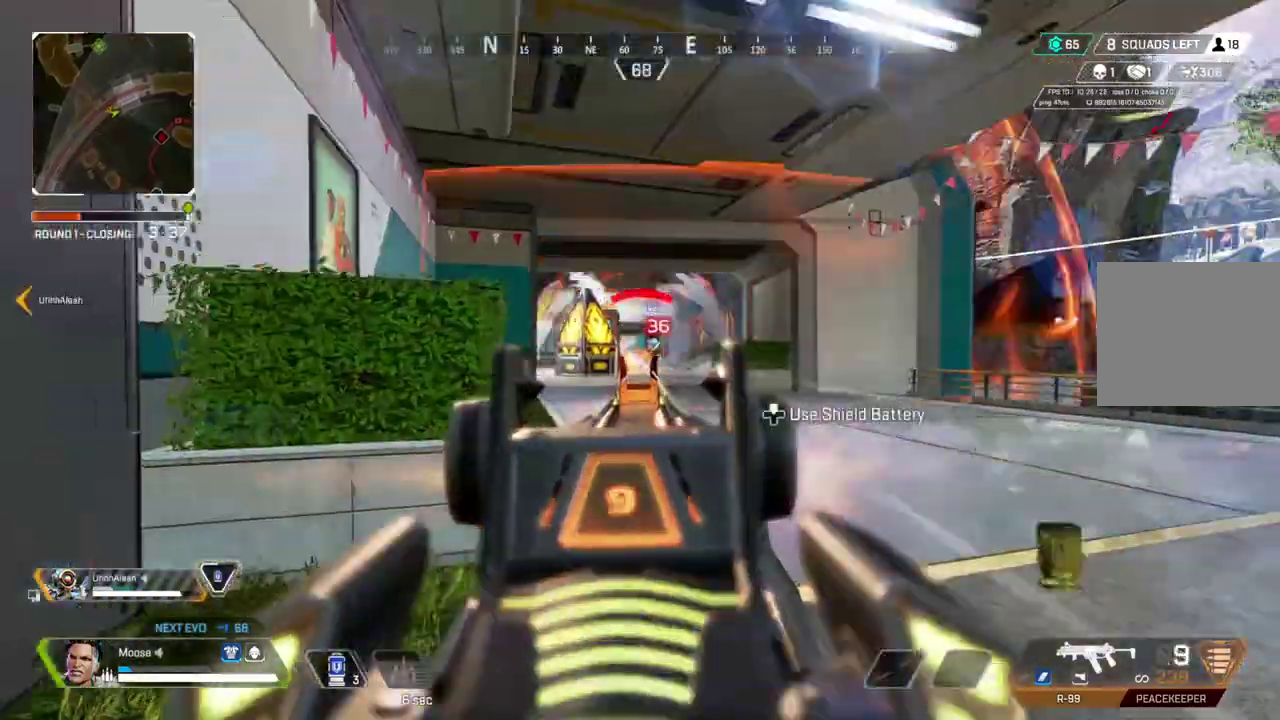
{"buttons": ["R2"], "left_stick": "left", "right_stick": "center", "button_events": [[500, "L2", "up"]]}
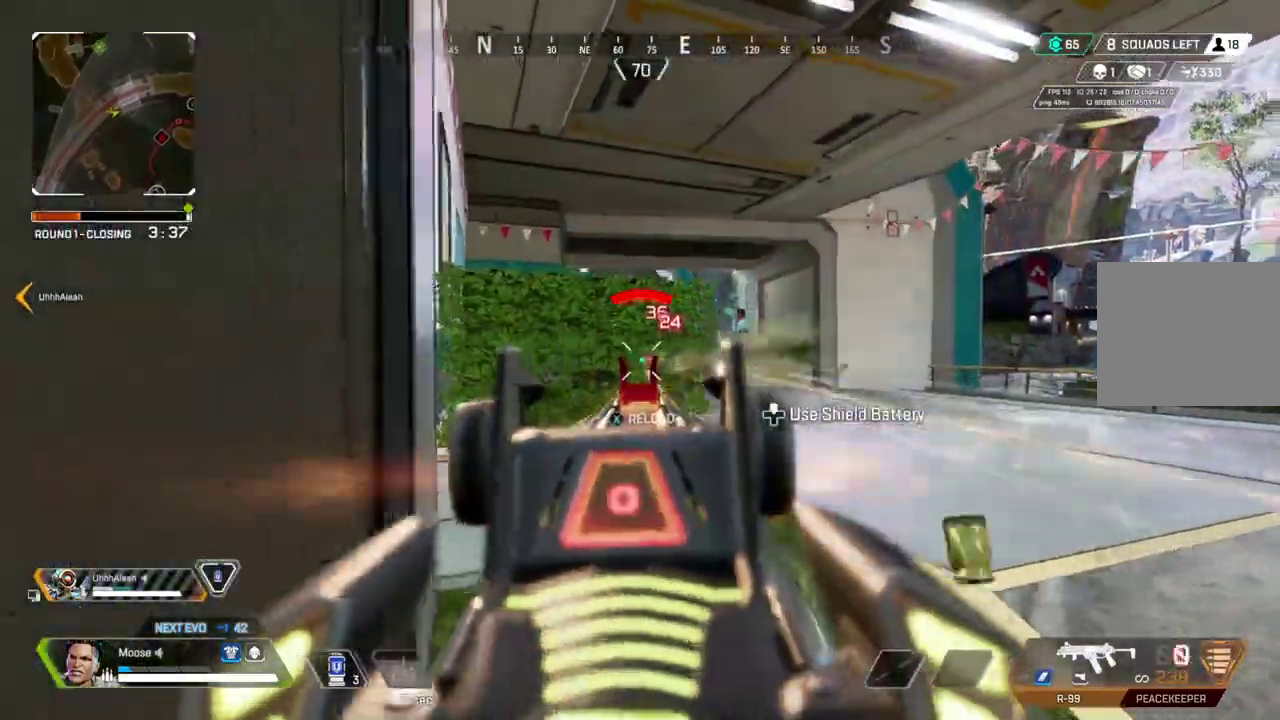
{"buttons": [], "left_stick": "up", "right_stick": "center", "button_events": [[67, "R2", "up"]]}
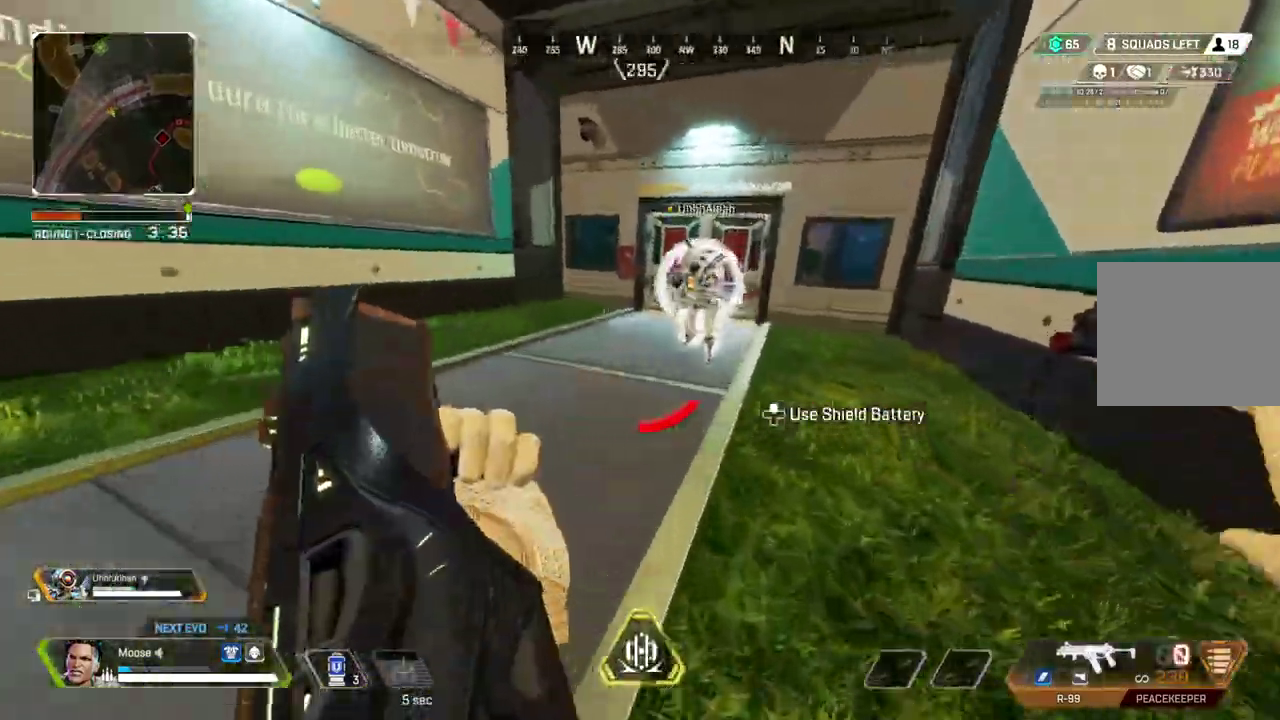
{"buttons": [], "left_stick": "up", "right_stick": "center", "button_events": []}